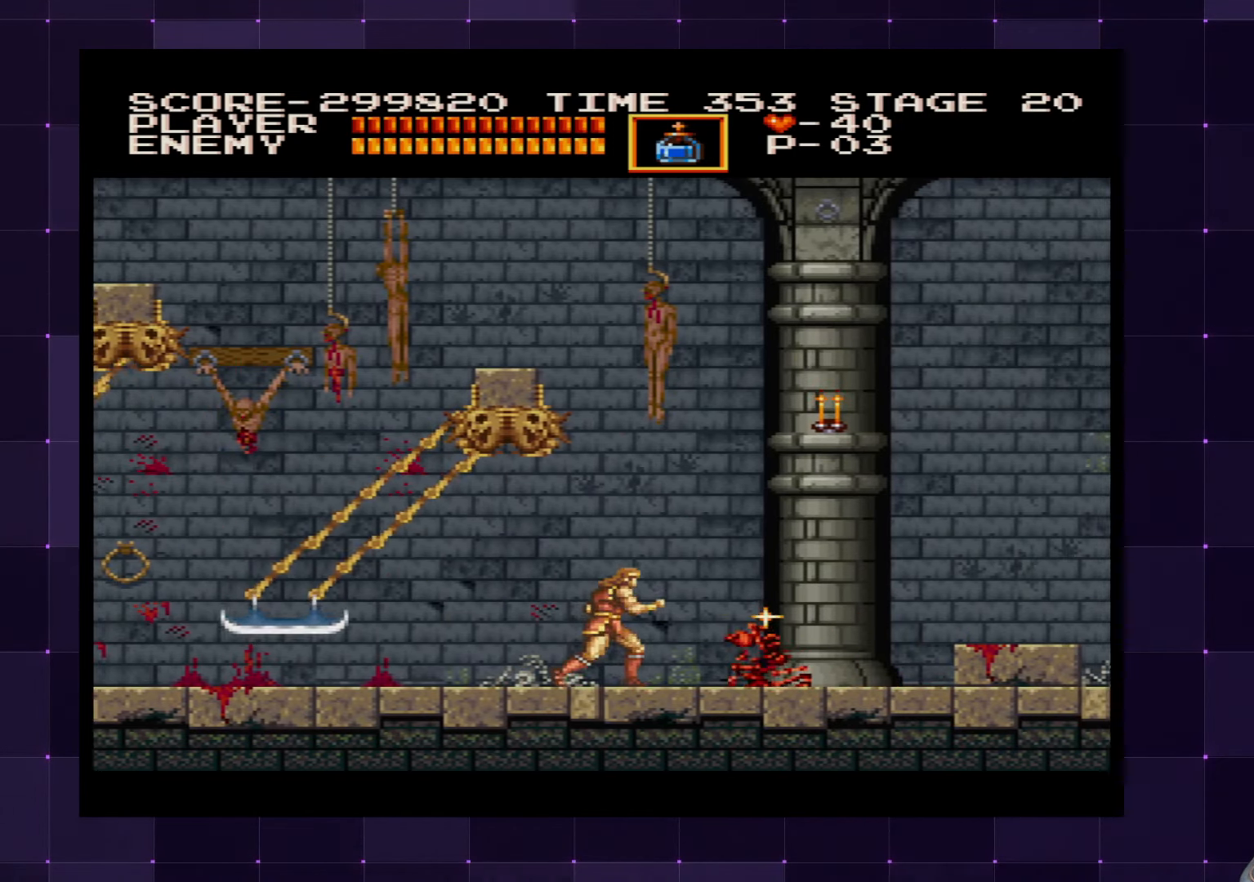
Gameplay with a controller (PlayStation layout); each line is a JSON object with the inputs held at the frame after it. "events" lists button and stick changes between this image and that frame as [ms after this image, input, new state], when the widget could be followed in between. Not read: L3 R3.
{"buttons": ["DPAD_RIGHT"], "left_stick": "center", "right_stick": "center", "events": [[184, "CROSS", "down"], [284, "SQUARE", "down"], [417, "CROSS", "up"], [450, "SQUARE", "up"]]}
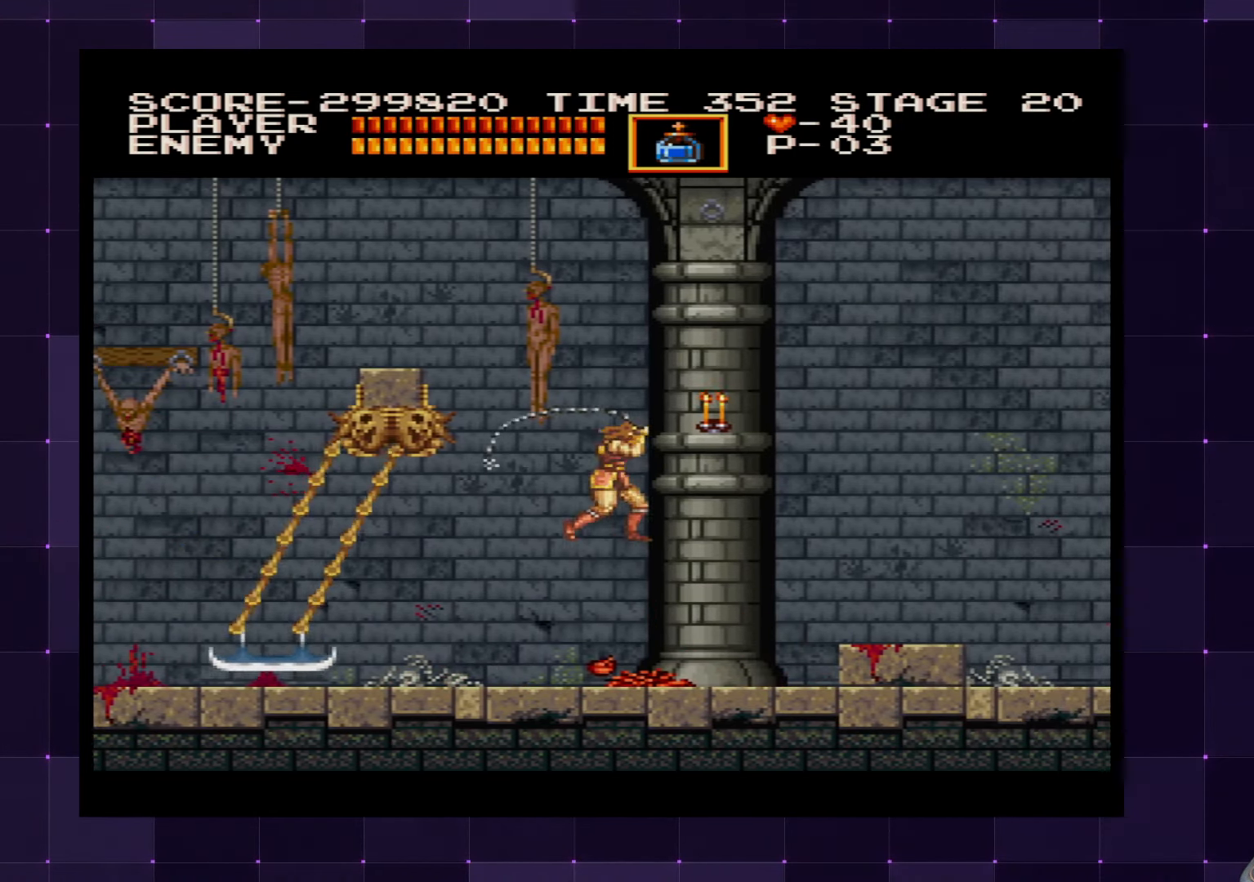
{"buttons": ["DPAD_RIGHT"], "left_stick": "center", "right_stick": "center", "events": []}
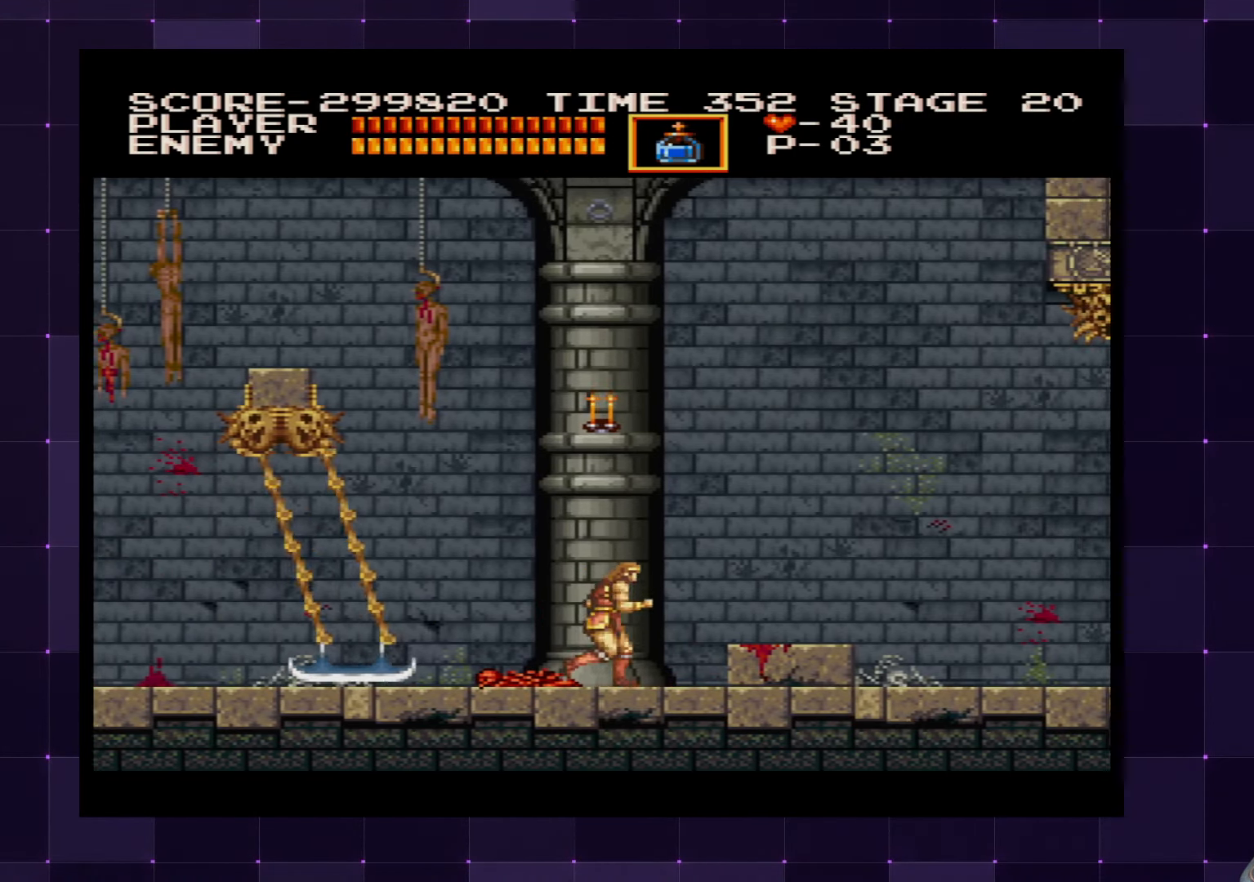
{"buttons": ["DPAD_LEFT"], "left_stick": "center", "right_stick": "center", "events": [[484, "DPAD_RIGHT", "up"], [500, "DPAD_LEFT", "down"]]}
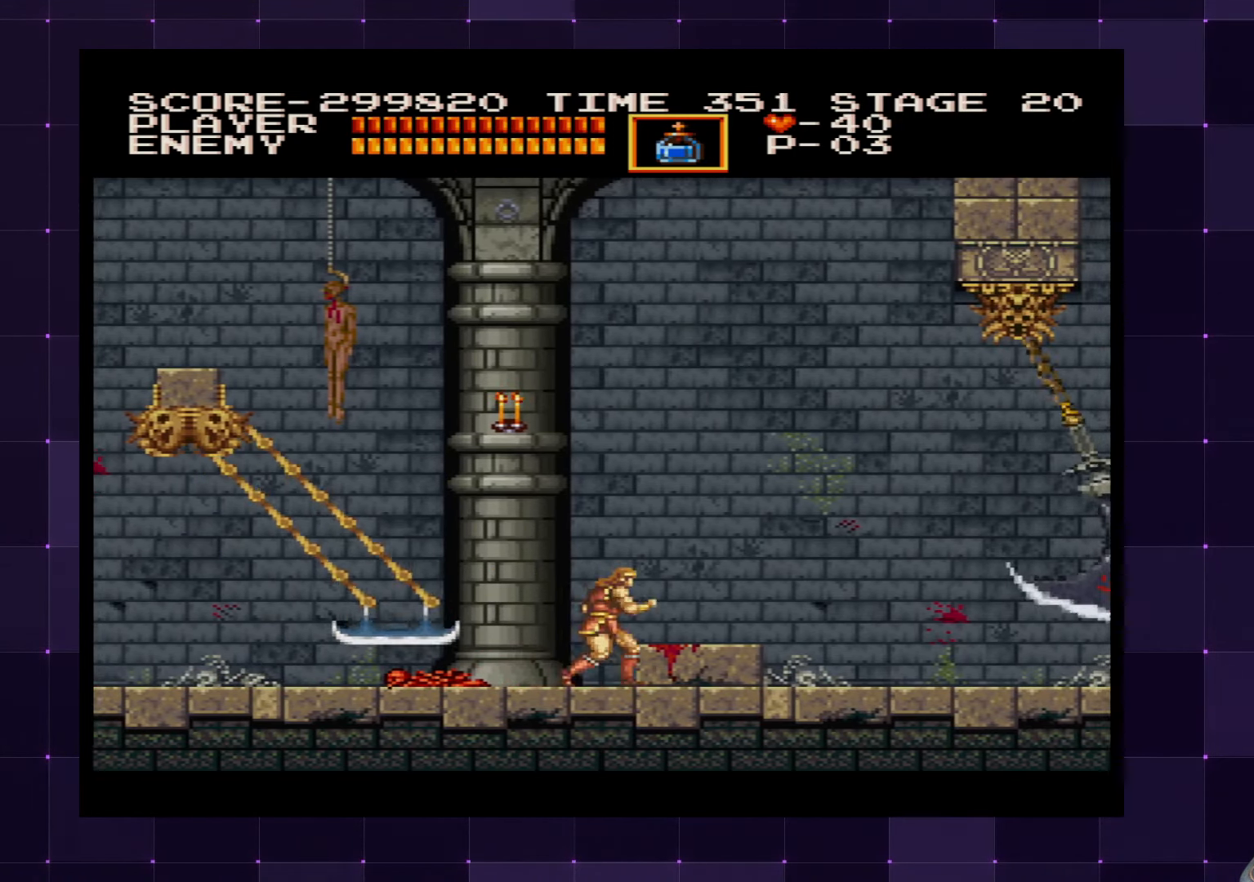
{"buttons": ["DPAD_DOWN"], "left_stick": "center", "right_stick": "center", "events": [[50, "DPAD_LEFT", "up"], [467, "DPAD_DOWN", "down"]]}
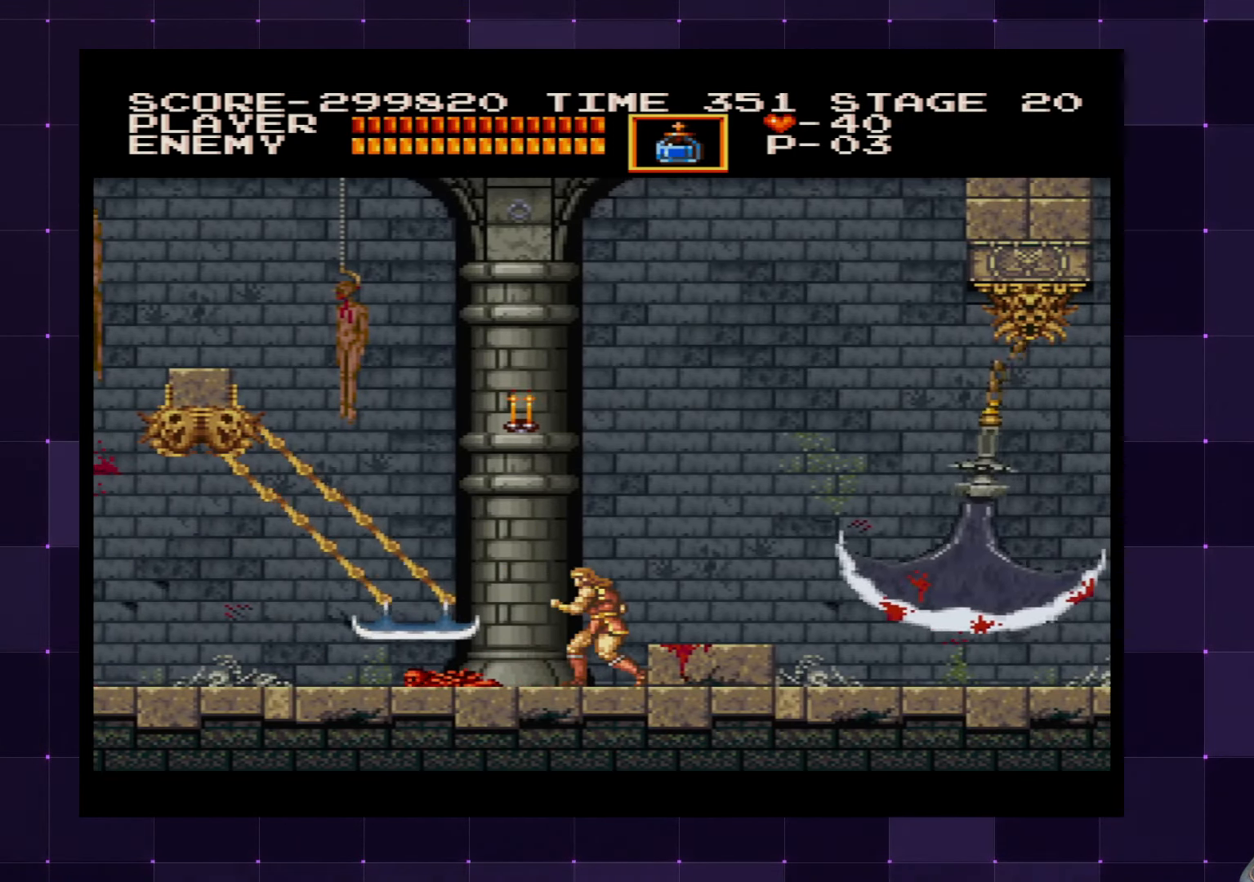
{"buttons": ["DPAD_DOWN"], "left_stick": "center", "right_stick": "center", "events": []}
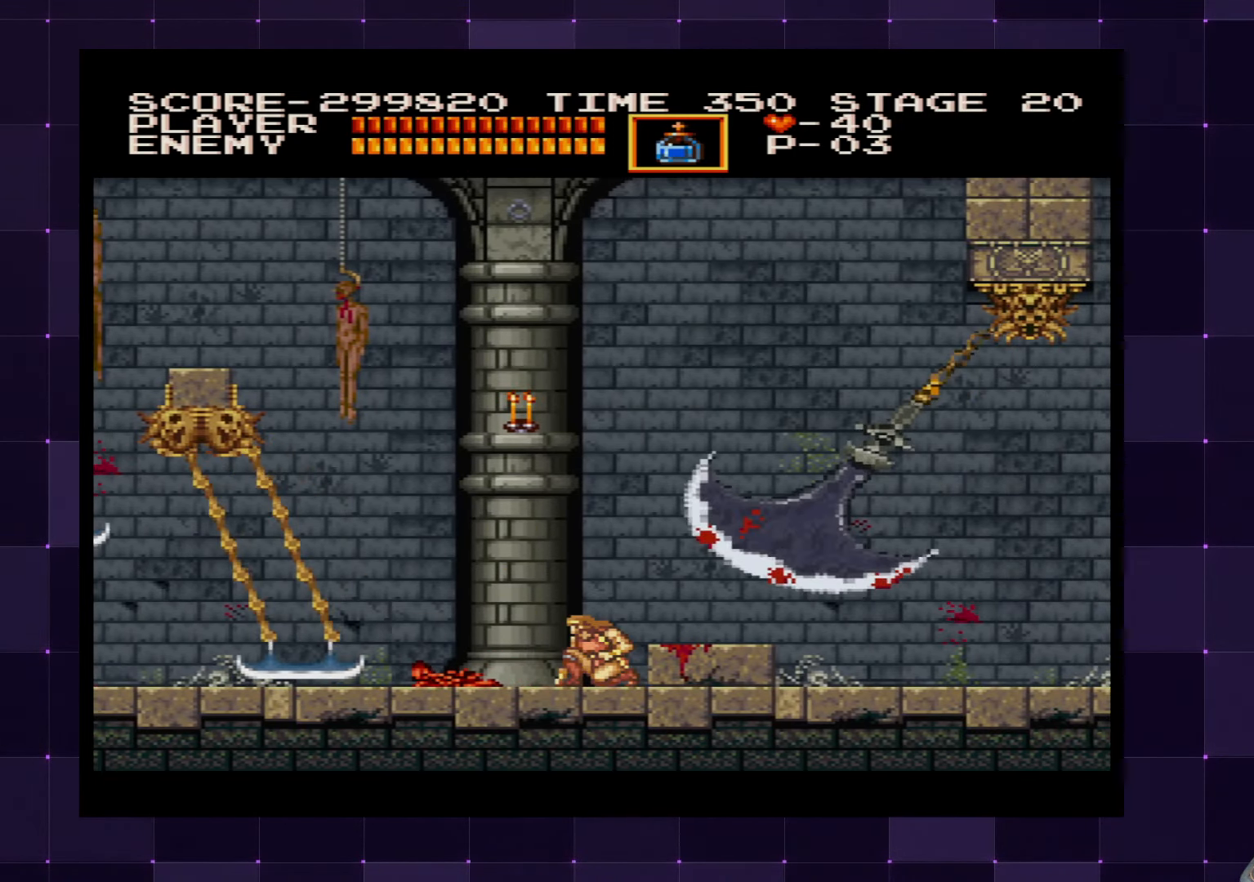
{"buttons": ["SQUARE", "DPAD_DOWN"], "left_stick": "center", "right_stick": "center", "events": [[434, "SQUARE", "down"]]}
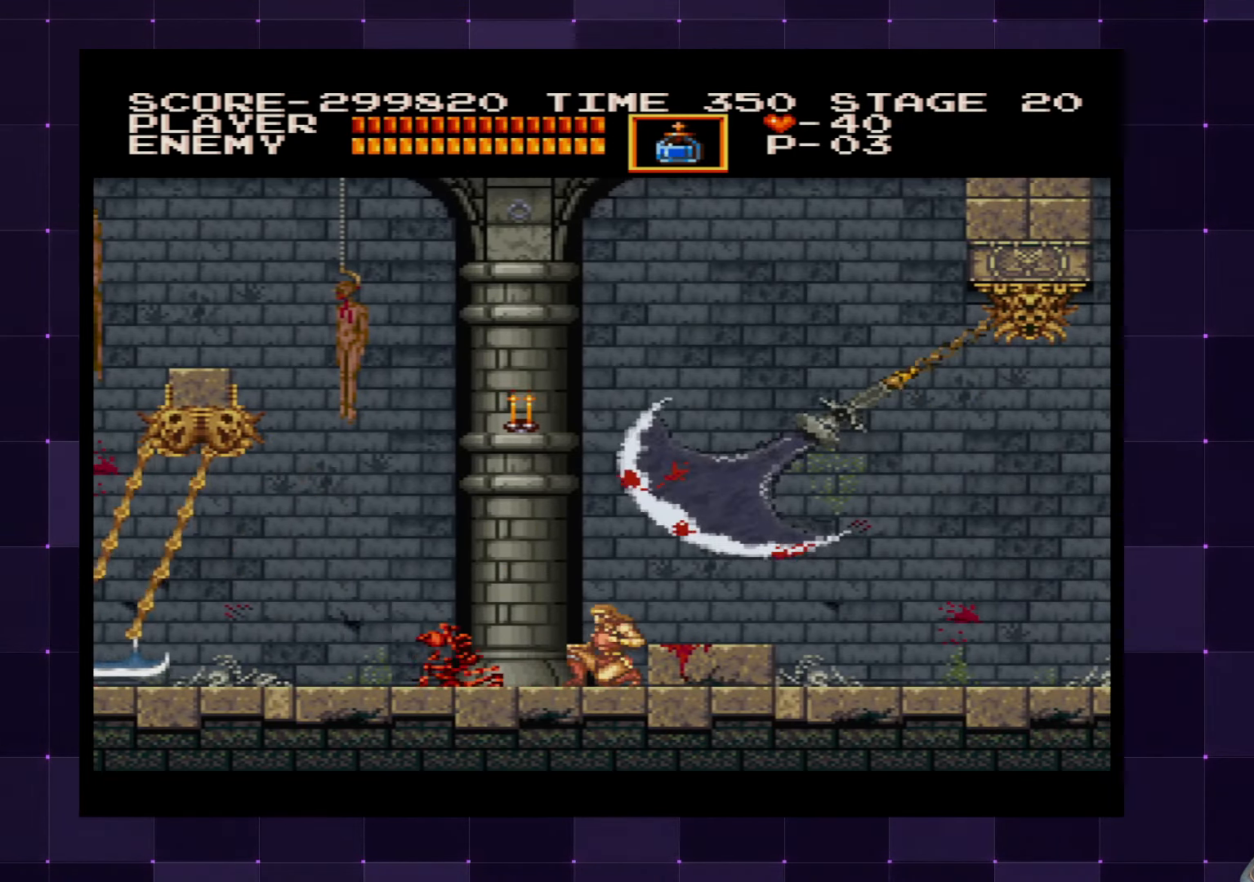
{"buttons": ["DPAD_DOWN"], "left_stick": "center", "right_stick": "center", "events": [[17, "SQUARE", "up"], [84, "SQUARE", "down"], [166, "SQUARE", "up"], [233, "SQUARE", "down"], [316, "SQUARE", "up"], [366, "SQUARE", "down"], [466, "SQUARE", "up"]]}
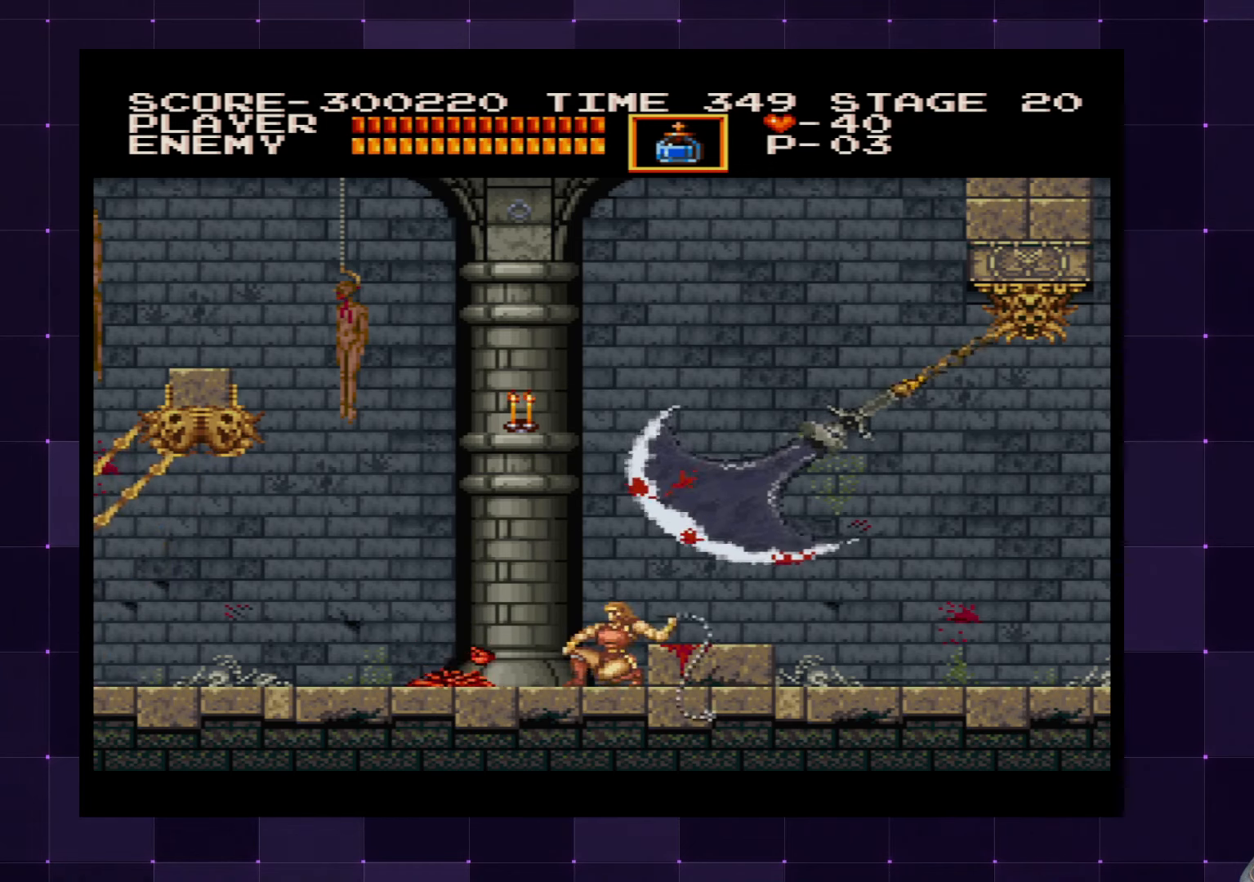
{"buttons": ["DPAD_RIGHT"], "left_stick": "center", "right_stick": "center", "events": [[150, "DPAD_DOWN", "up"], [400, "CROSS", "down"], [416, "DPAD_RIGHT", "down"], [500, "CROSS", "up"]]}
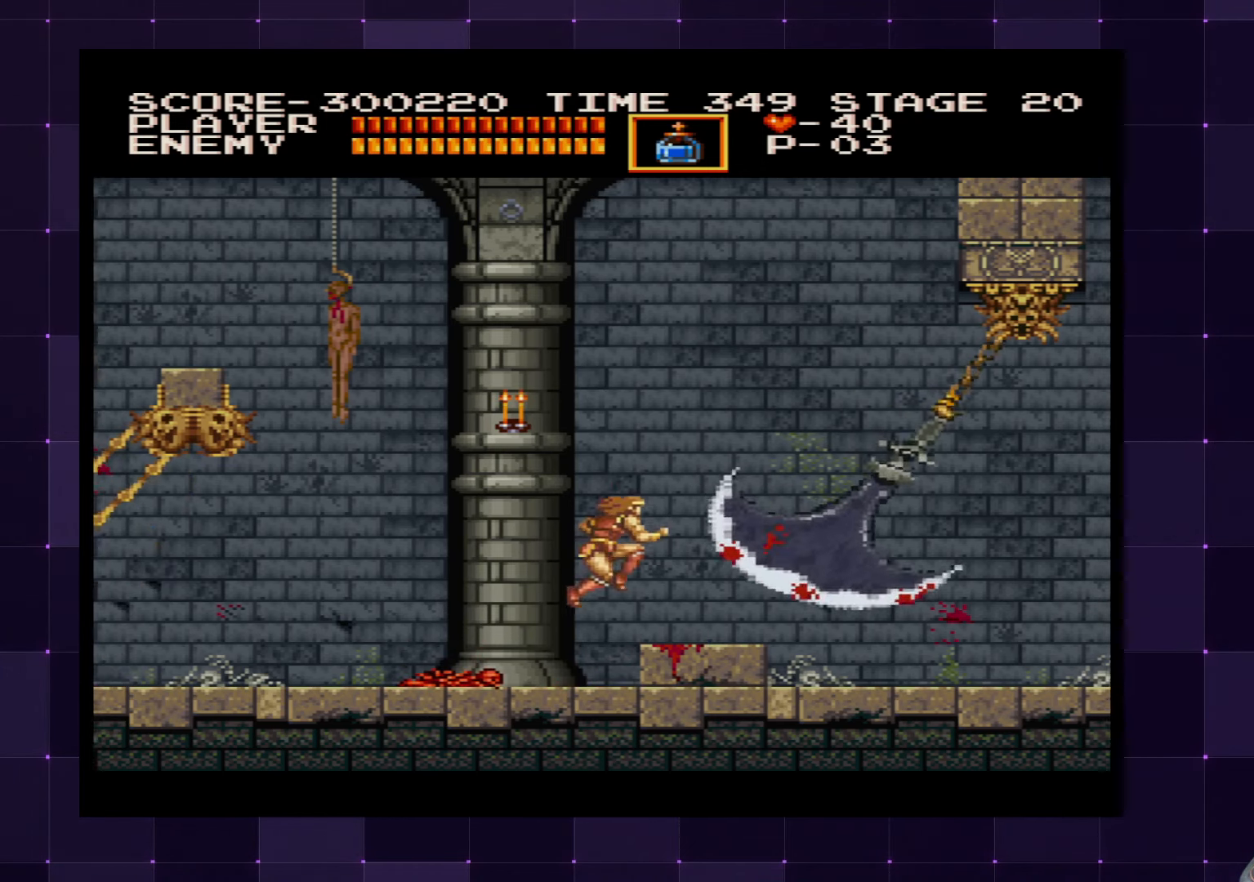
{"buttons": ["DPAD_RIGHT"], "left_stick": "center", "right_stick": "center", "events": []}
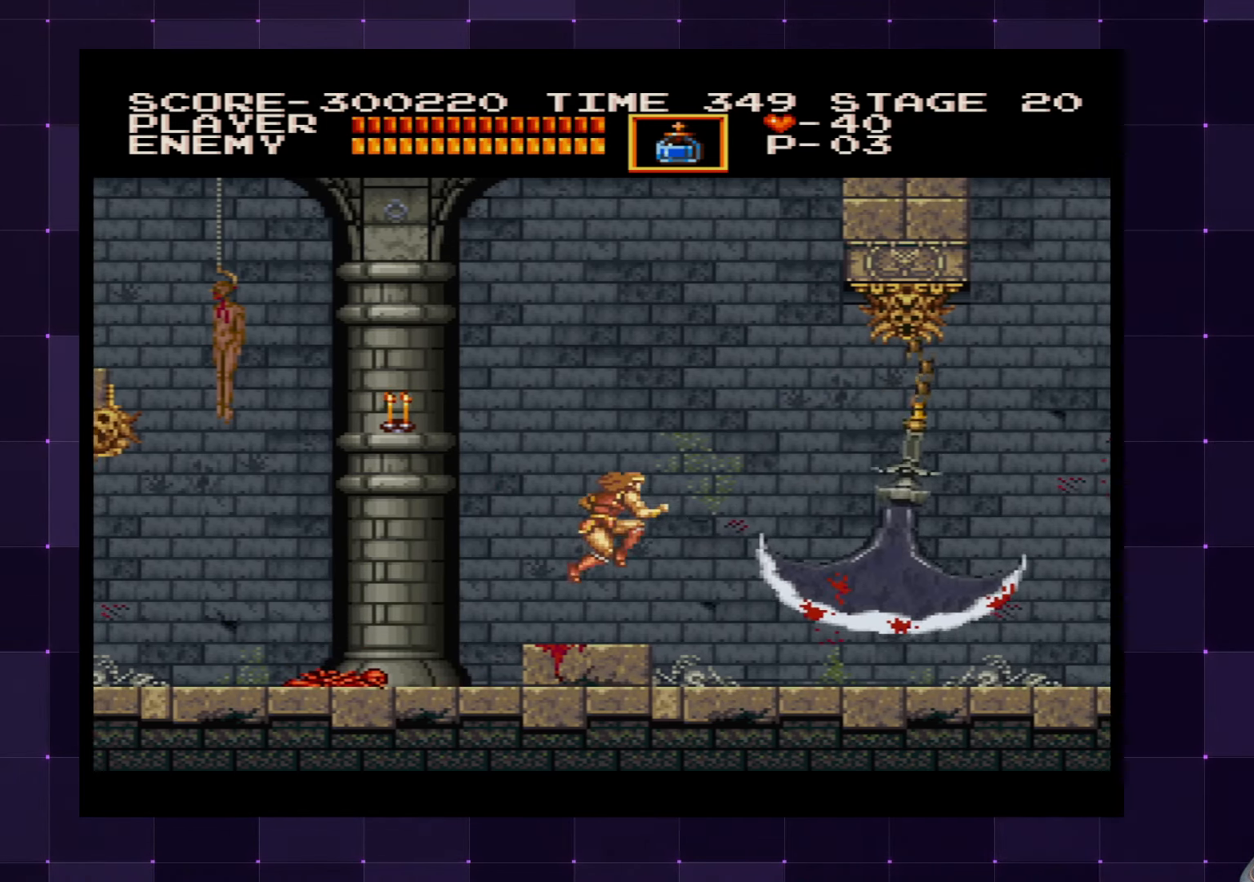
{"buttons": [], "left_stick": "center", "right_stick": "center", "events": [[450, "DPAD_RIGHT", "up"]]}
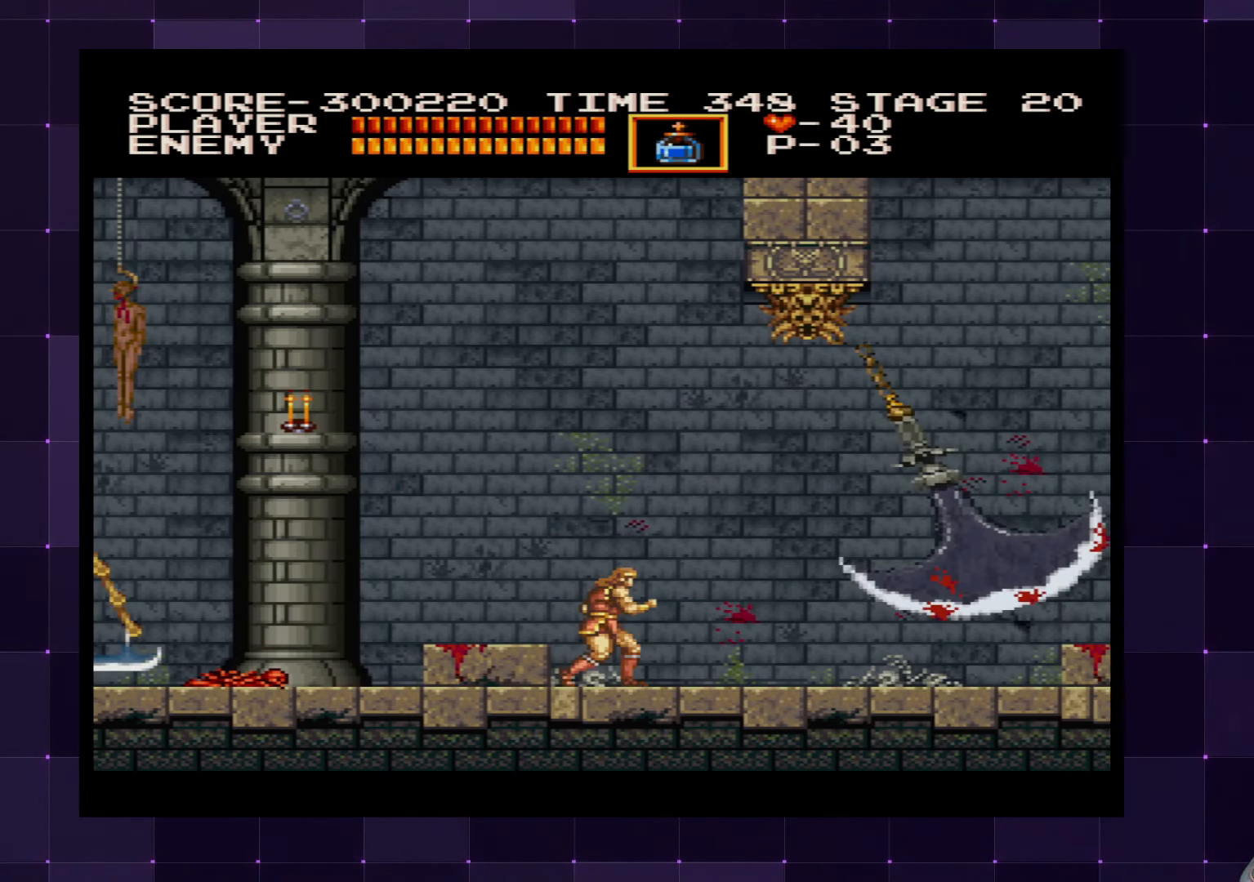
{"buttons": [], "left_stick": "center", "right_stick": "center", "events": [[216, "DPAD_RIGHT", "down"], [300, "DPAD_RIGHT", "up"]]}
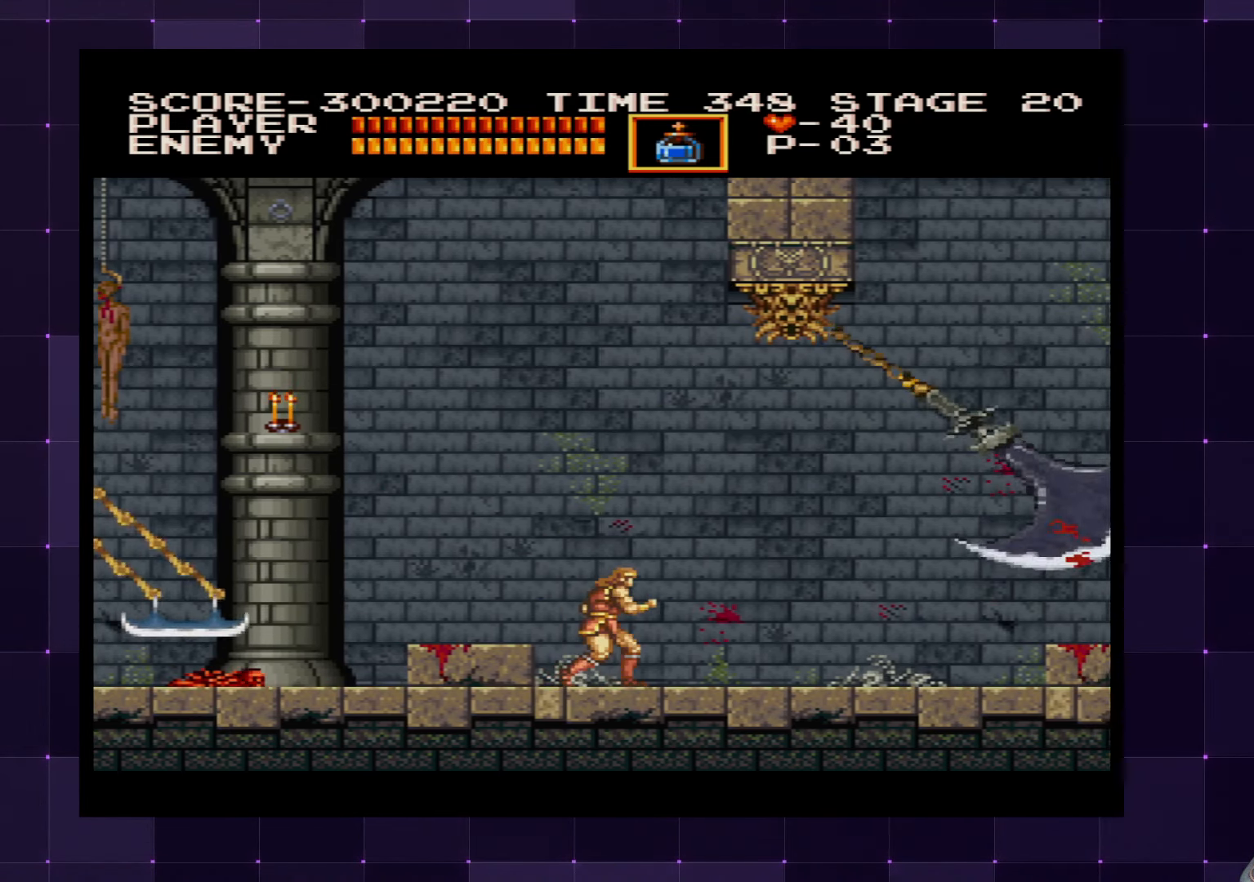
{"buttons": ["DPAD_DOWN"], "left_stick": "center", "right_stick": "center", "events": [[100, "DPAD_DOWN", "down"]]}
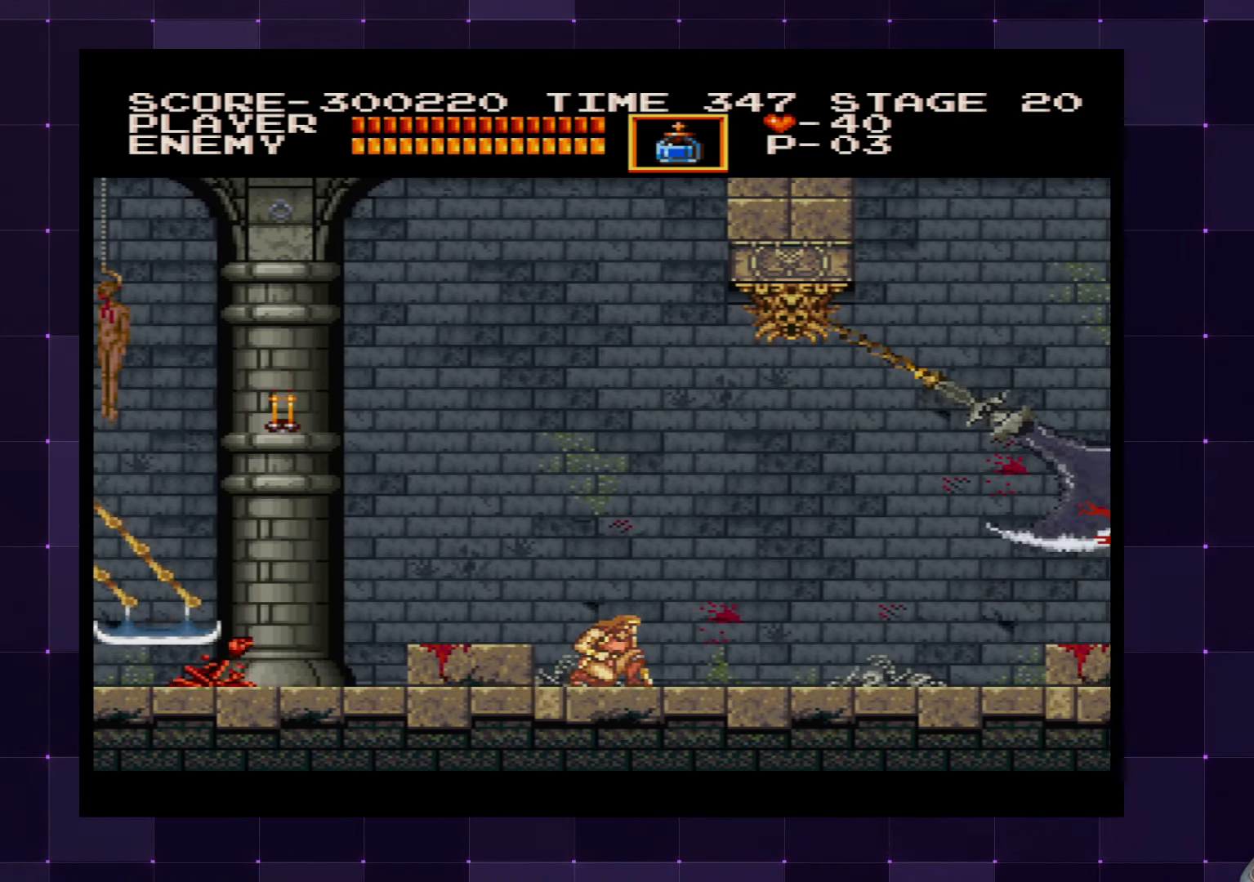
{"buttons": ["DPAD_DOWN"], "left_stick": "center", "right_stick": "center", "events": []}
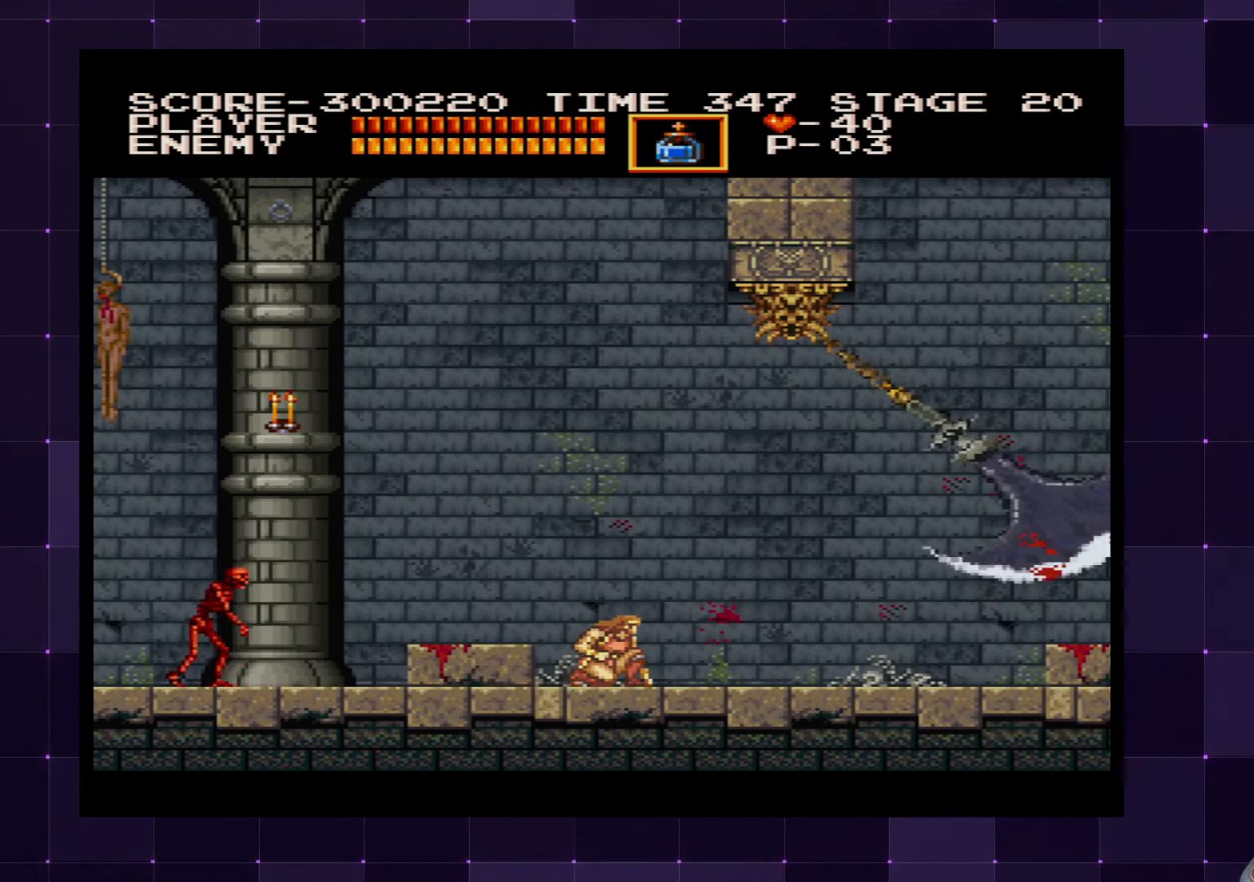
{"buttons": ["DPAD_DOWN"], "left_stick": "center", "right_stick": "center", "events": []}
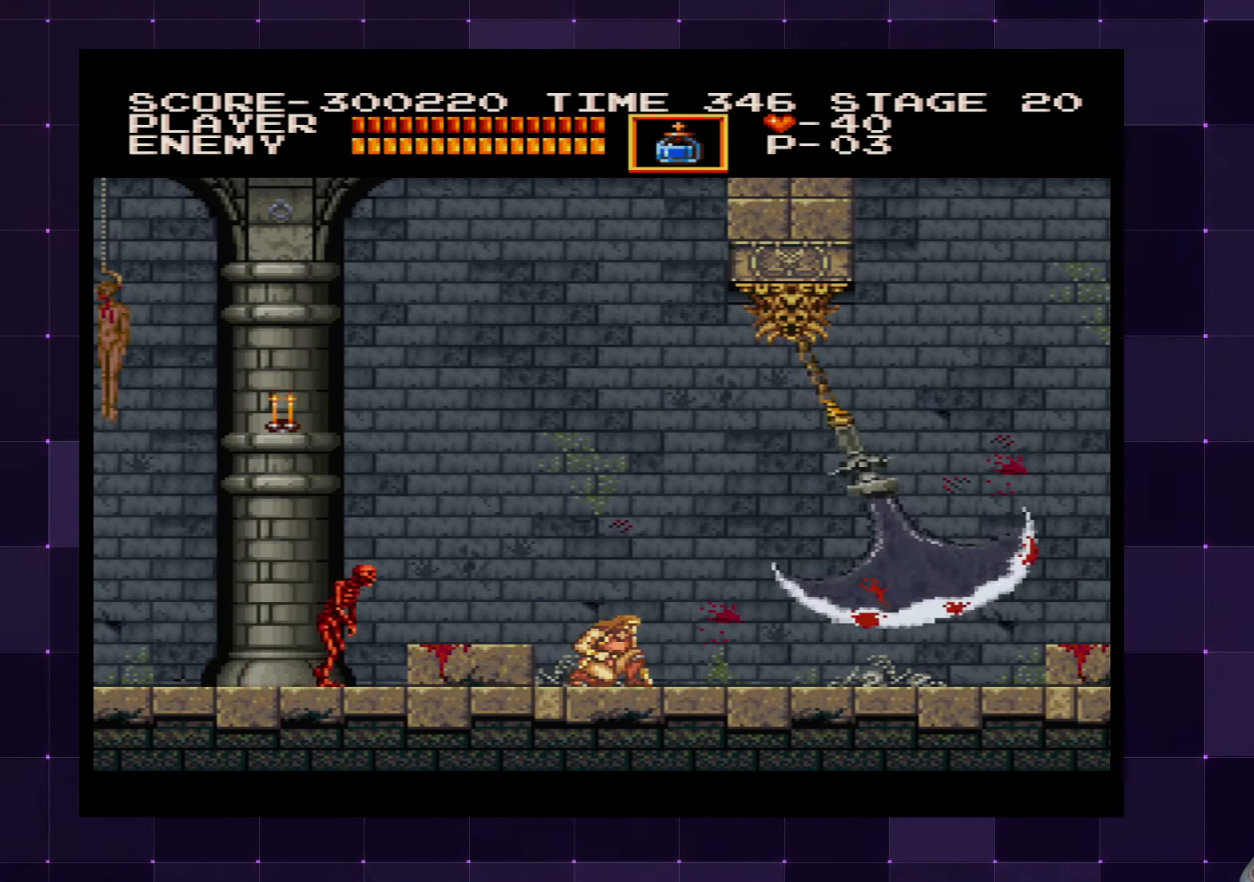
{"buttons": ["DPAD_DOWN"], "left_stick": "center", "right_stick": "center", "events": []}
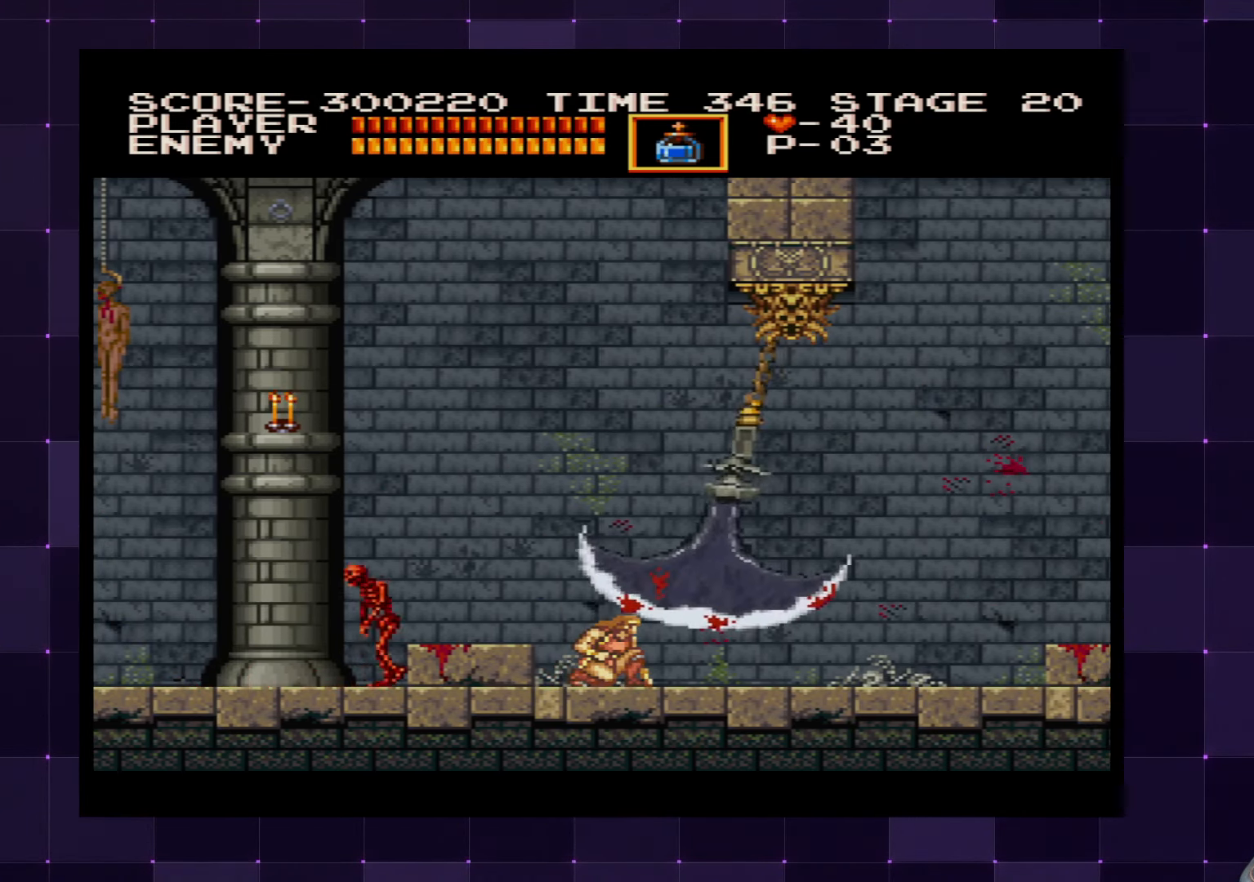
{"buttons": ["DPAD_DOWN"], "left_stick": "center", "right_stick": "center", "events": []}
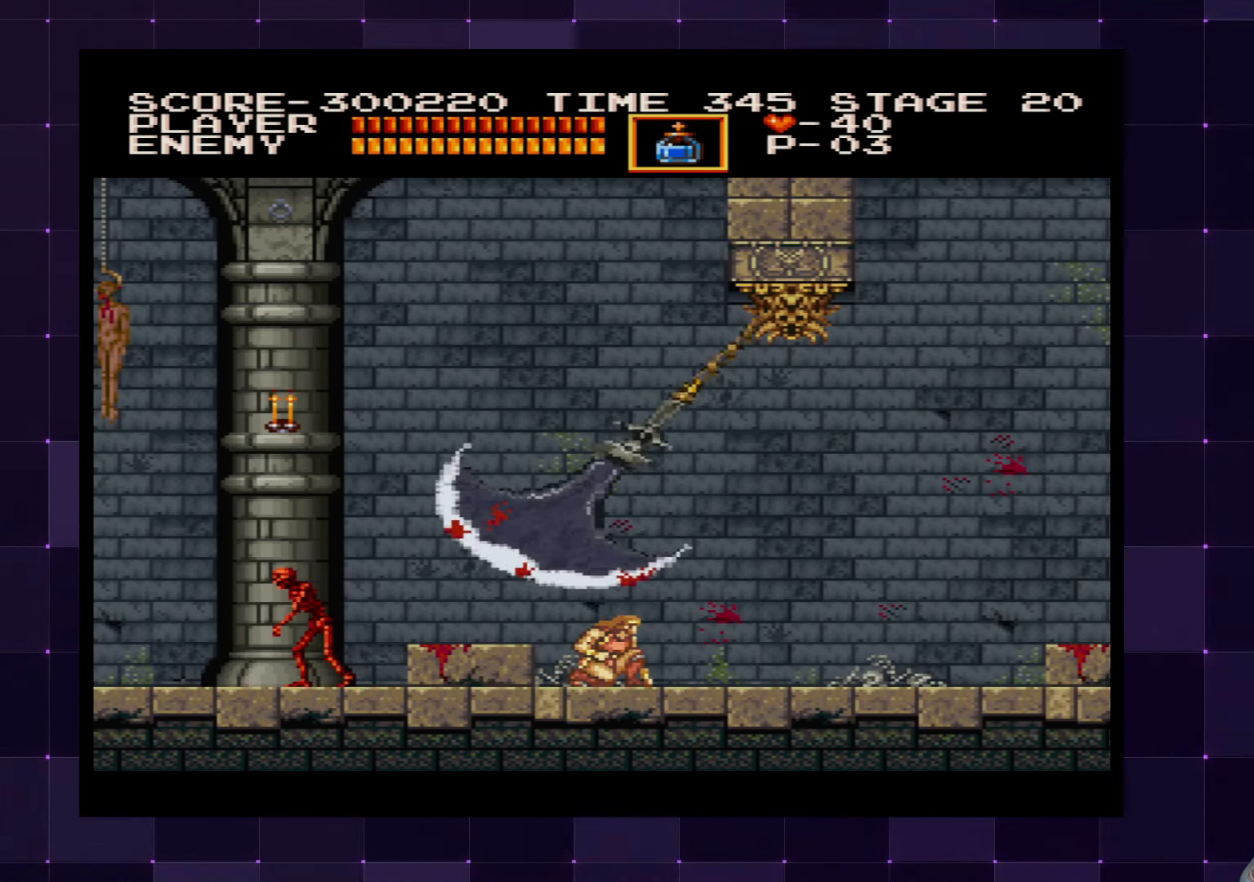
{"buttons": ["DPAD_RIGHT"], "left_stick": "center", "right_stick": "center", "events": [[233, "DPAD_RIGHT", "down"], [267, "DPAD_DOWN", "up"]]}
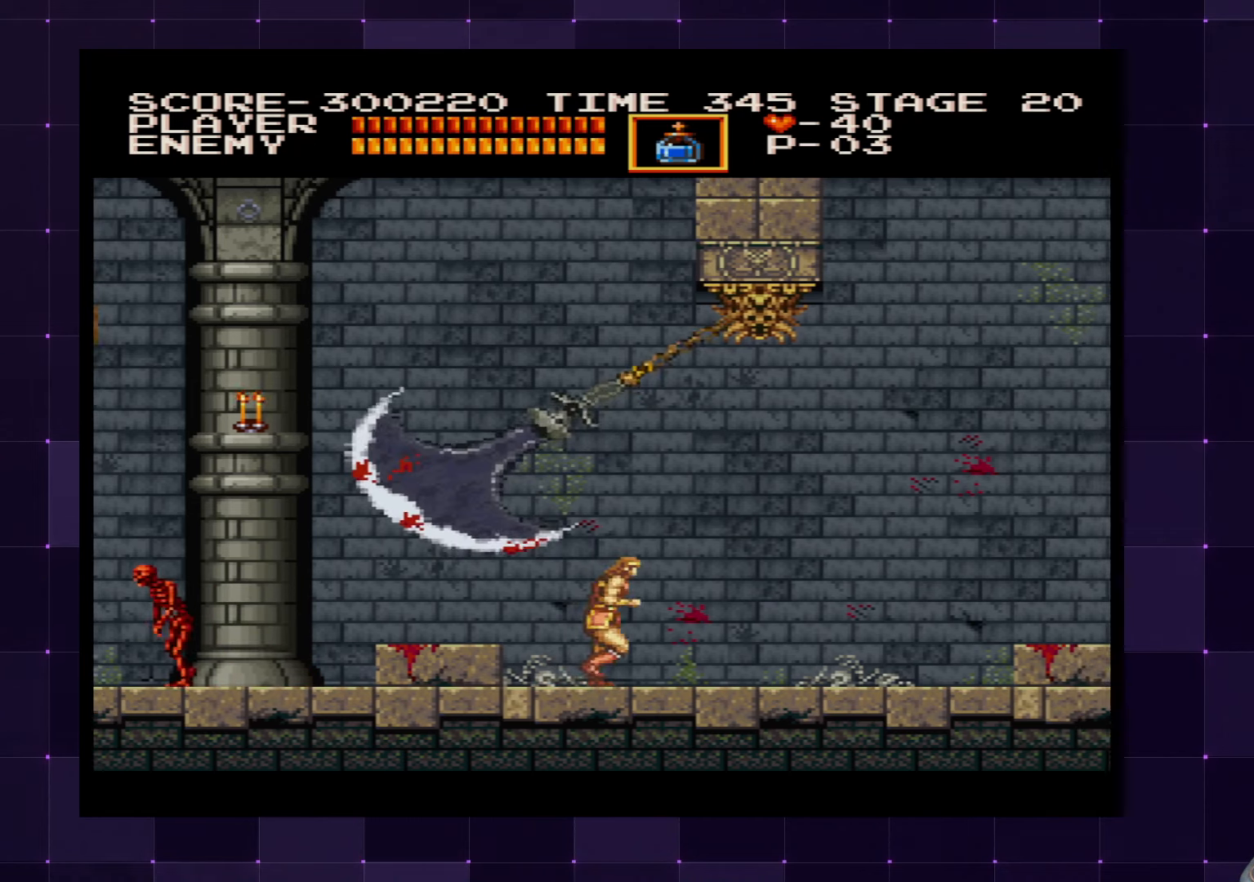
{"buttons": ["DPAD_RIGHT"], "left_stick": "center", "right_stick": "center", "events": []}
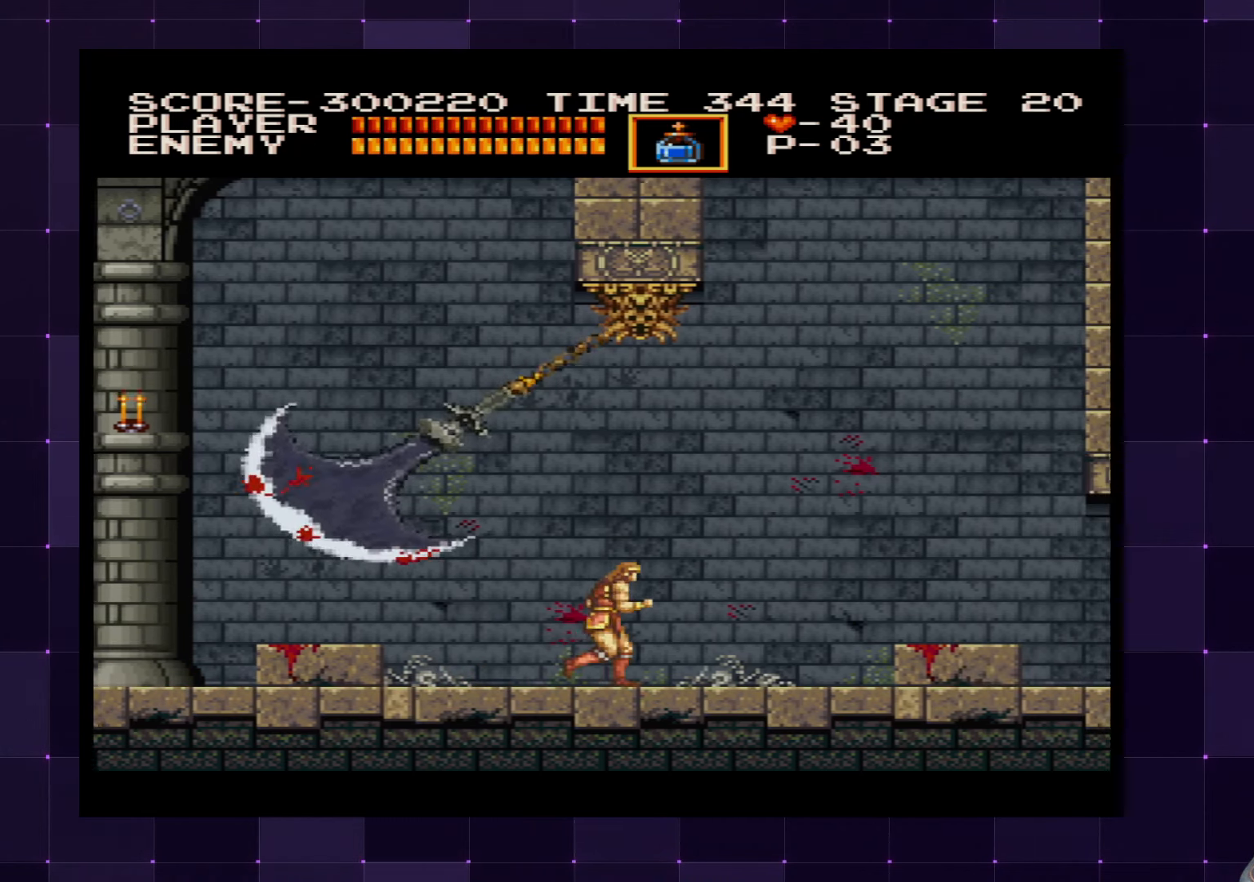
{"buttons": ["DPAD_RIGHT"], "left_stick": "center", "right_stick": "center", "events": []}
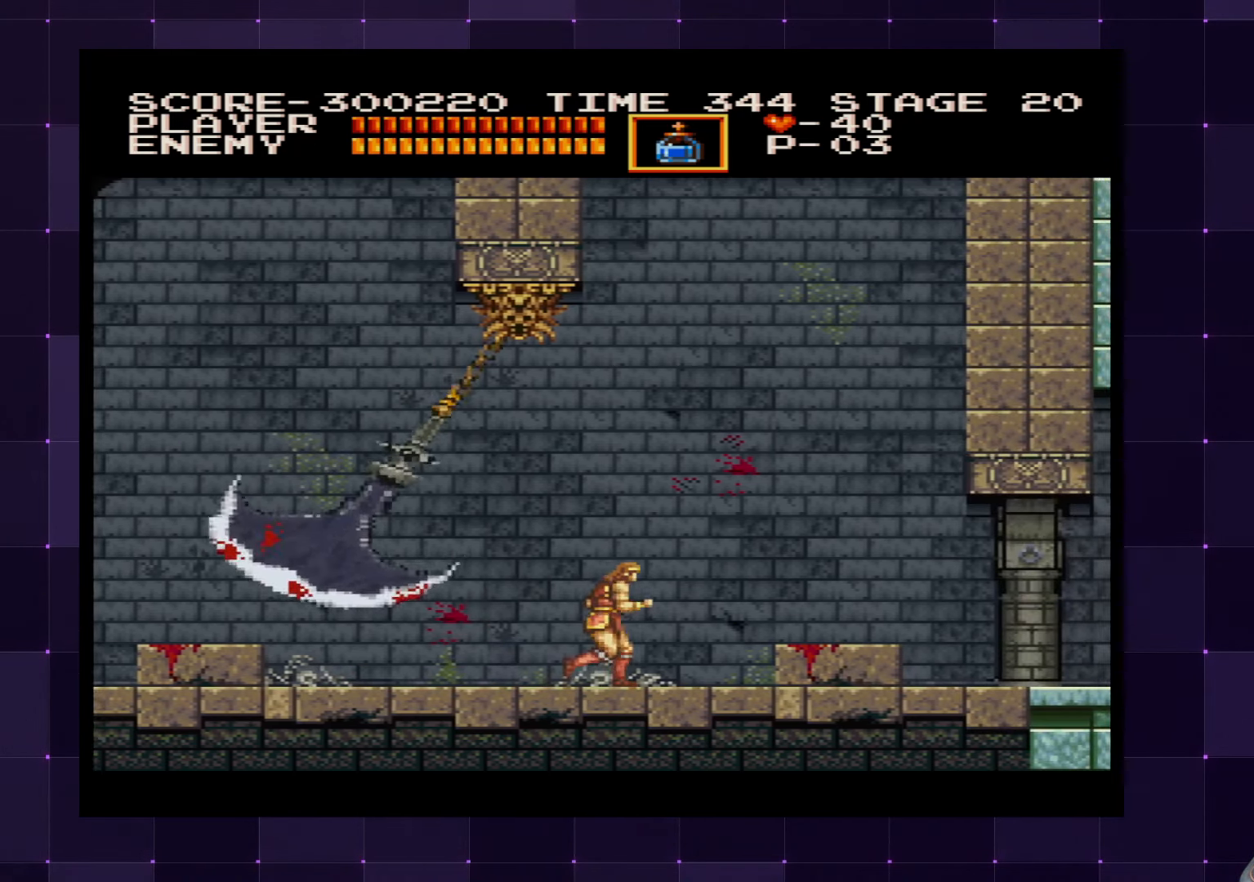
{"buttons": ["DPAD_RIGHT"], "left_stick": "center", "right_stick": "center", "events": []}
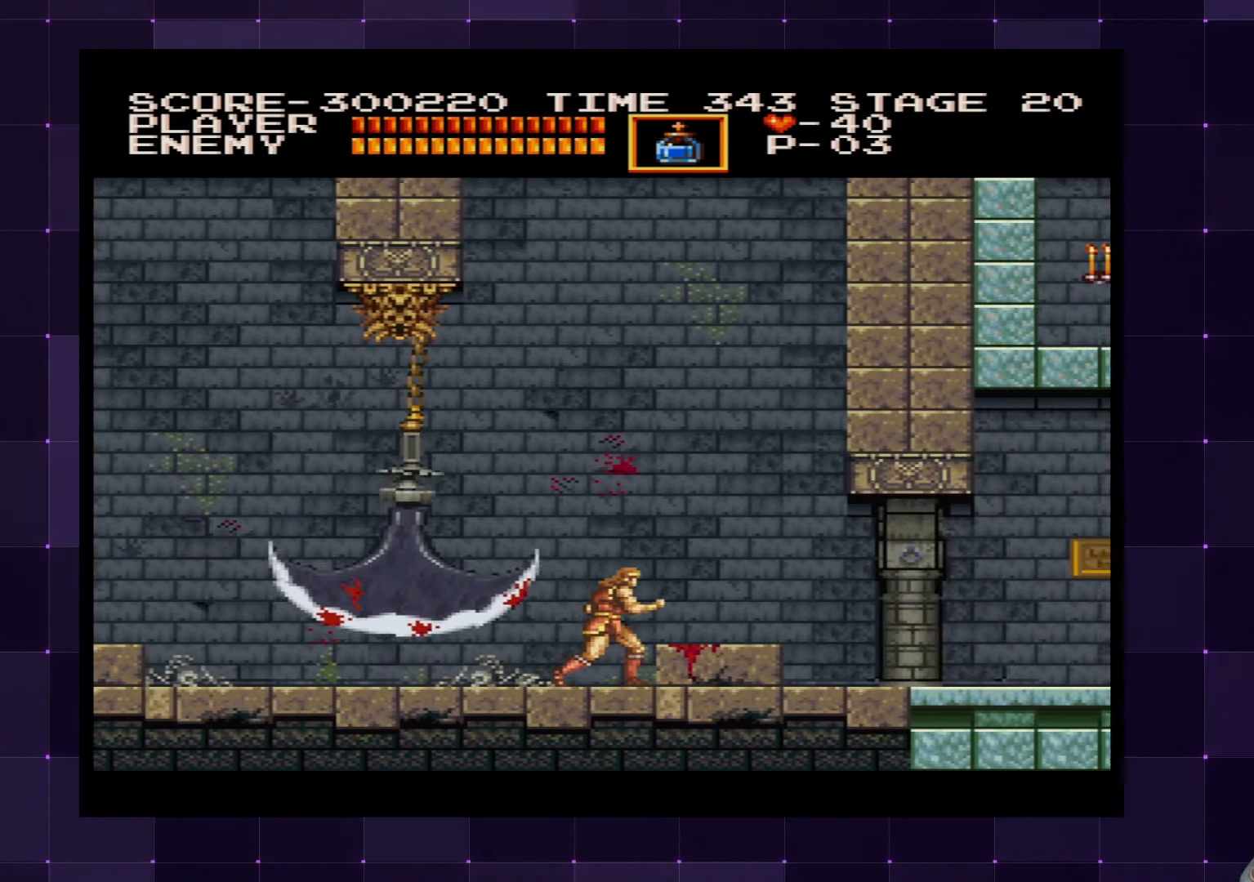
{"buttons": ["DPAD_DOWN"], "left_stick": "center", "right_stick": "center", "events": [[33, "DPAD_DOWN", "down"], [83, "DPAD_RIGHT", "up"]]}
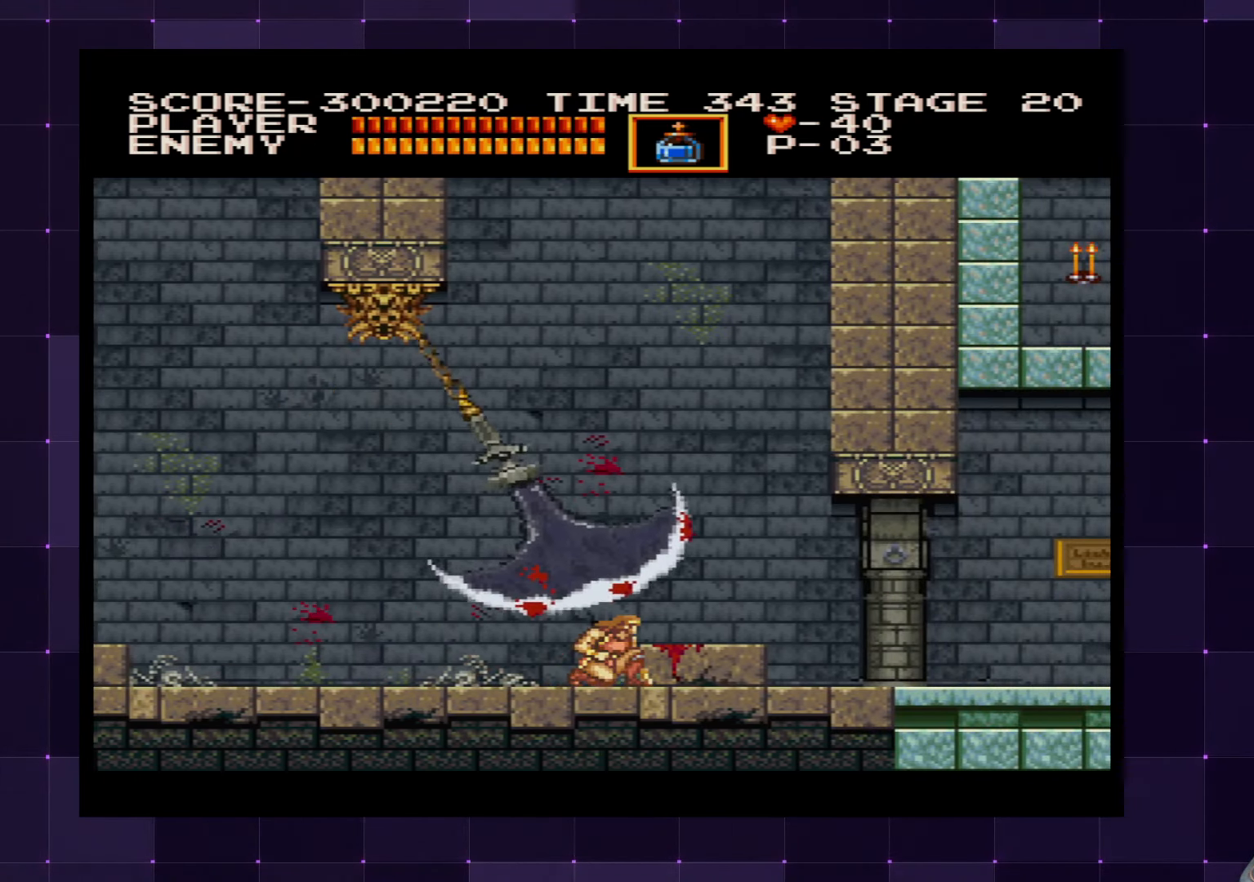
{"buttons": ["DPAD_DOWN"], "left_stick": "center", "right_stick": "center", "events": []}
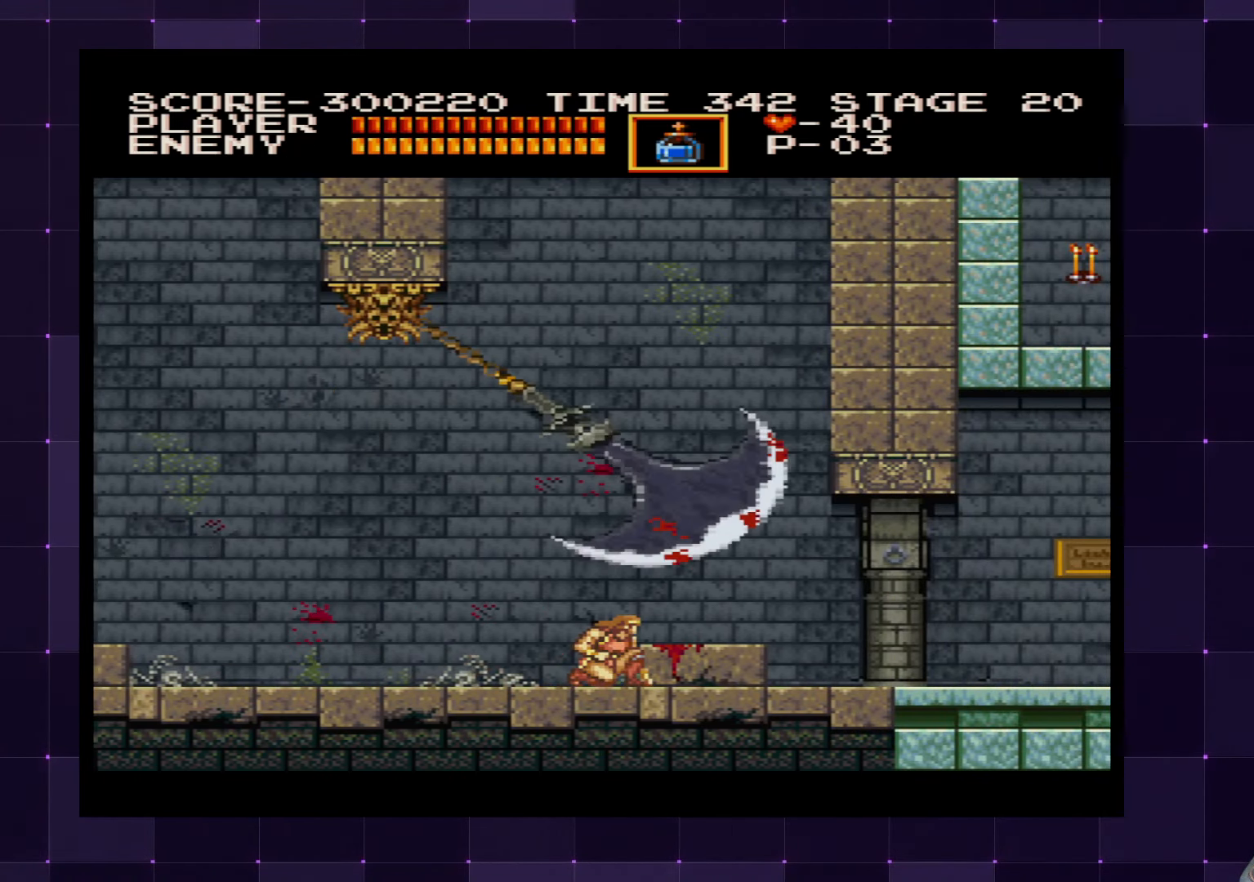
{"buttons": ["DPAD_DOWN"], "left_stick": "center", "right_stick": "center", "events": []}
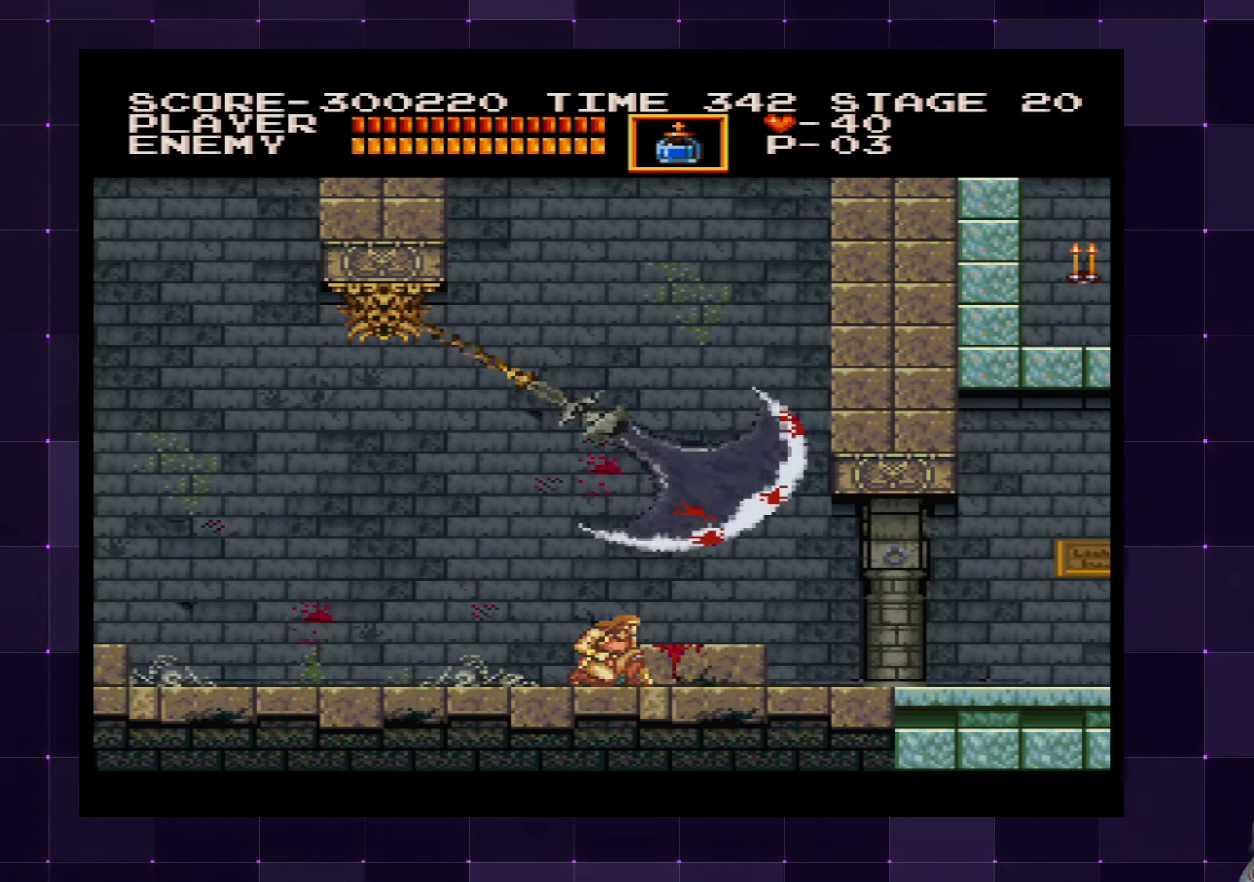
{"buttons": ["DPAD_DOWN"], "left_stick": "center", "right_stick": "center", "events": []}
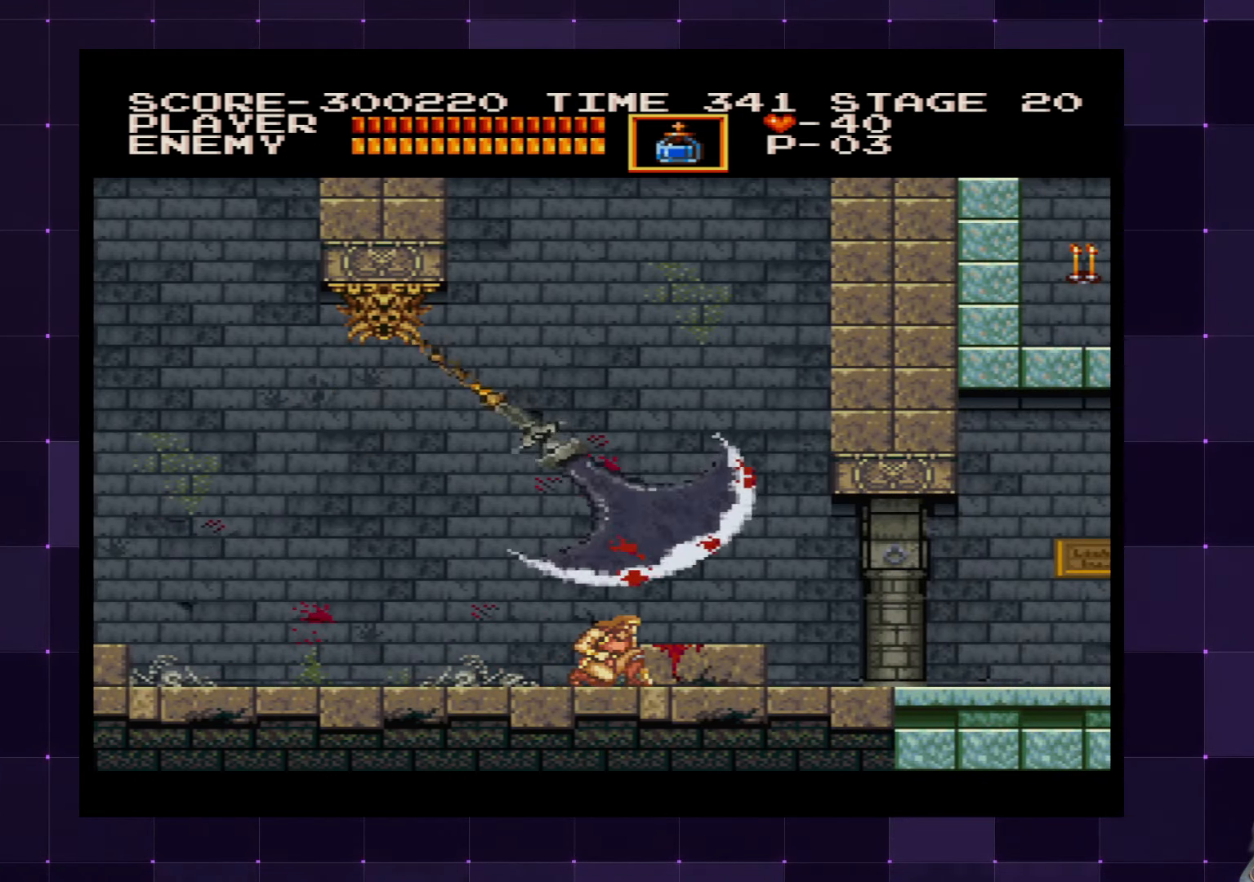
{"buttons": ["DPAD_DOWN"], "left_stick": "center", "right_stick": "center", "events": []}
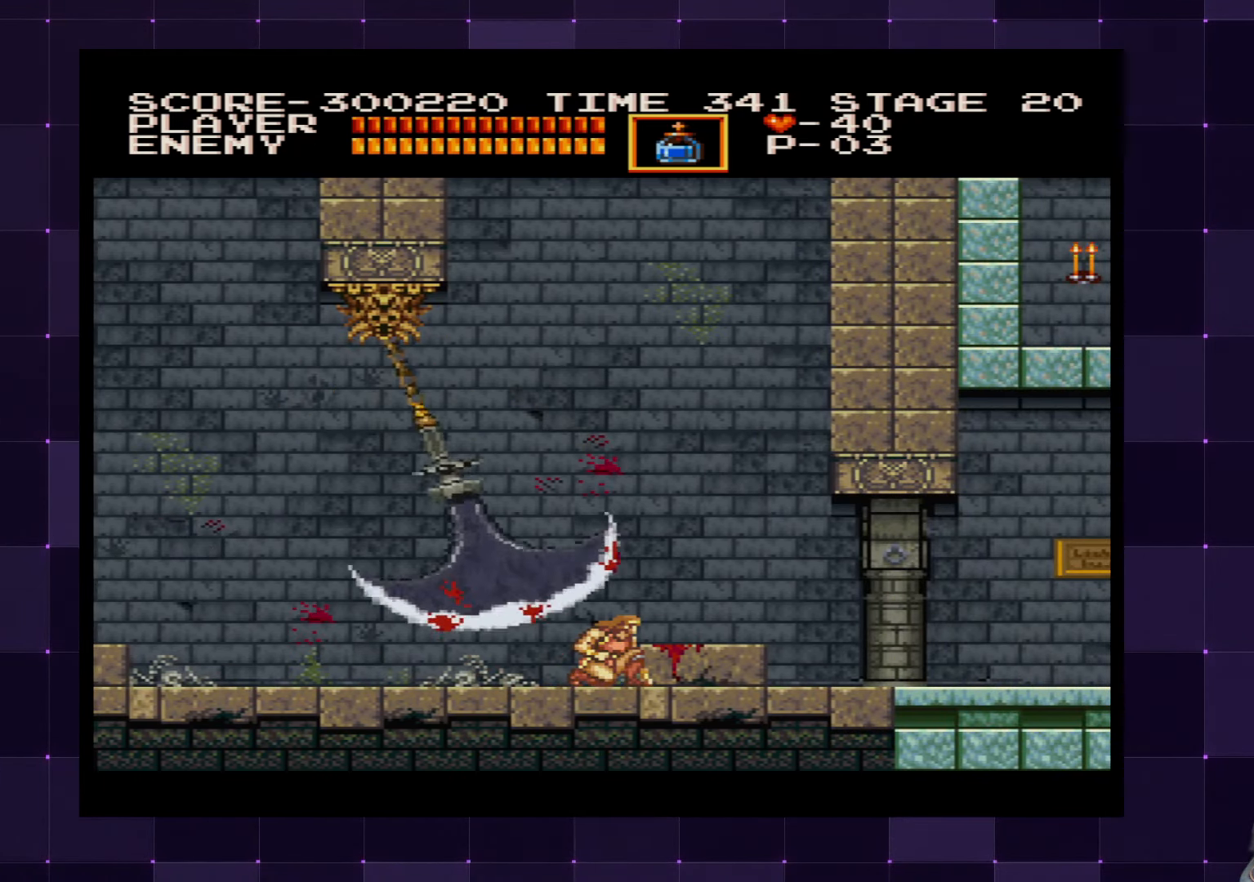
{"buttons": [], "left_stick": "center", "right_stick": "center", "events": [[200, "DPAD_DOWN", "up"]]}
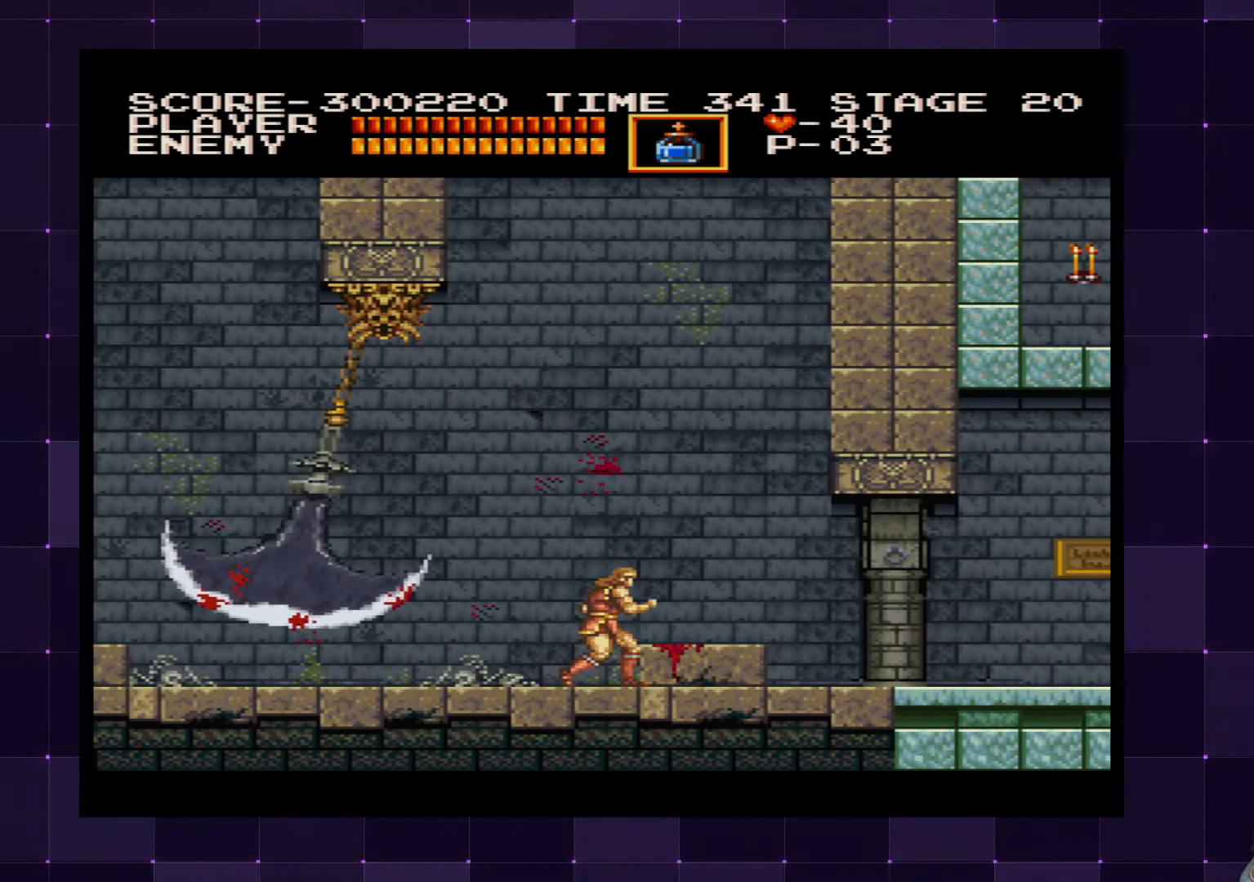
{"buttons": ["CROSS", "DPAD_RIGHT"], "left_stick": "center", "right_stick": "center", "events": [[350, "DPAD_RIGHT", "down"], [484, "CROSS", "down"]]}
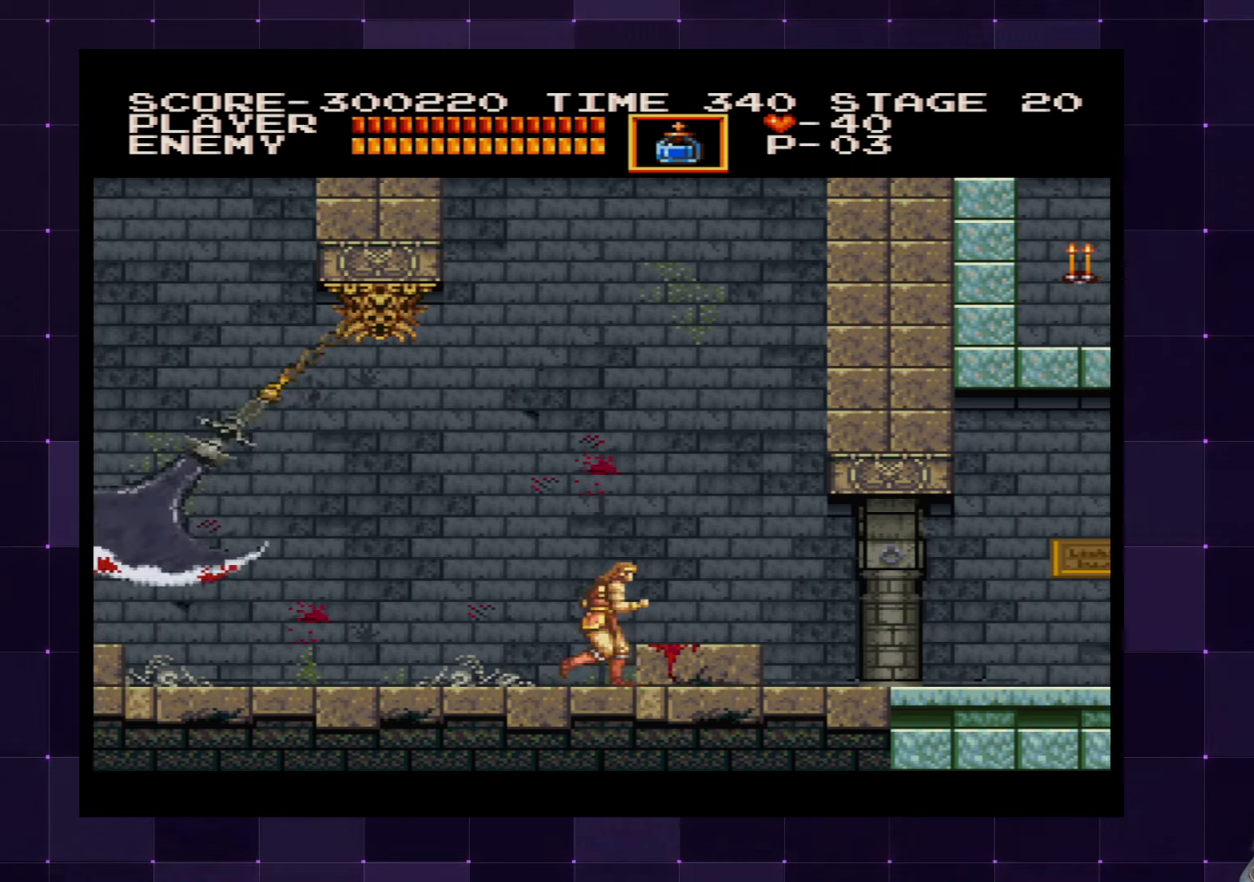
{"buttons": [], "left_stick": "center", "right_stick": "center", "events": [[100, "CROSS", "up"], [300, "DPAD_RIGHT", "up"]]}
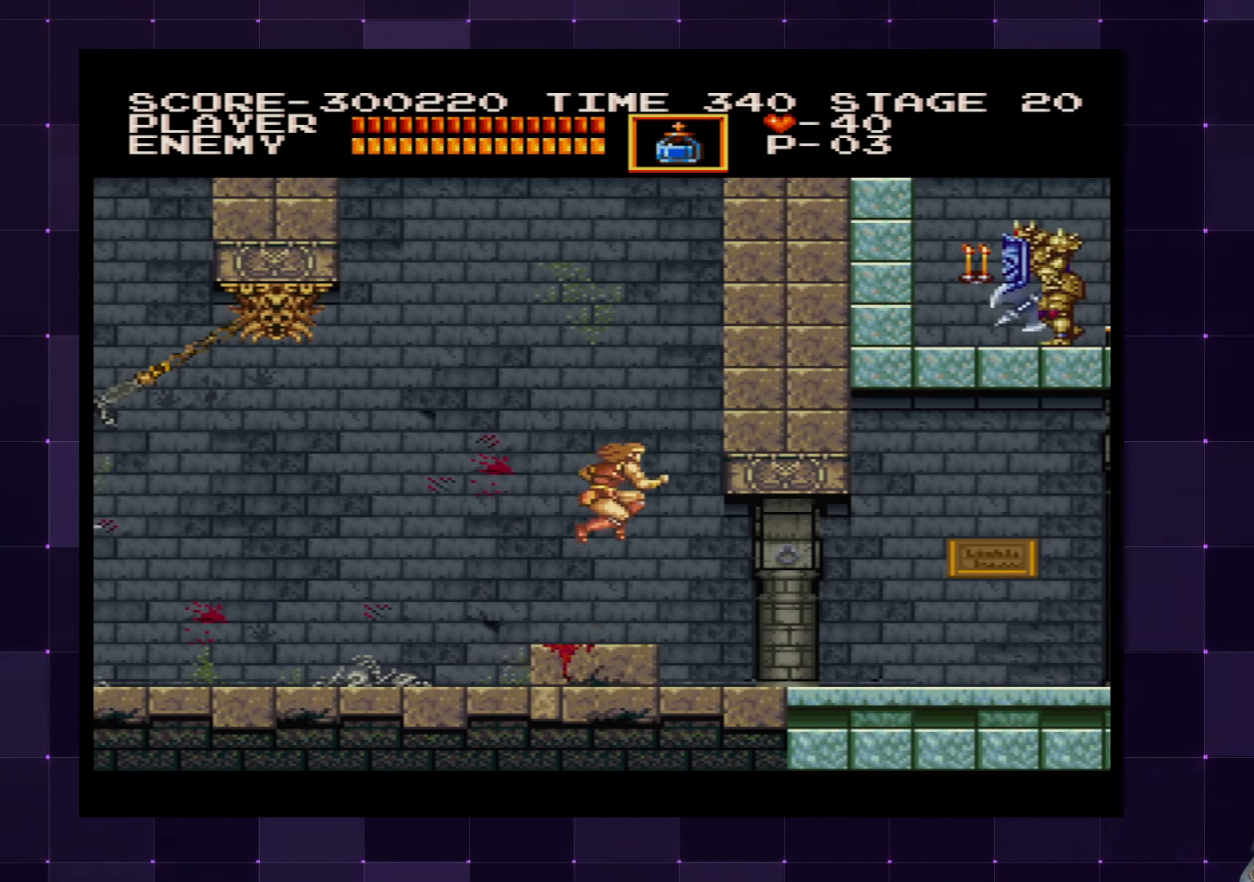
{"buttons": [], "left_stick": "center", "right_stick": "center", "events": []}
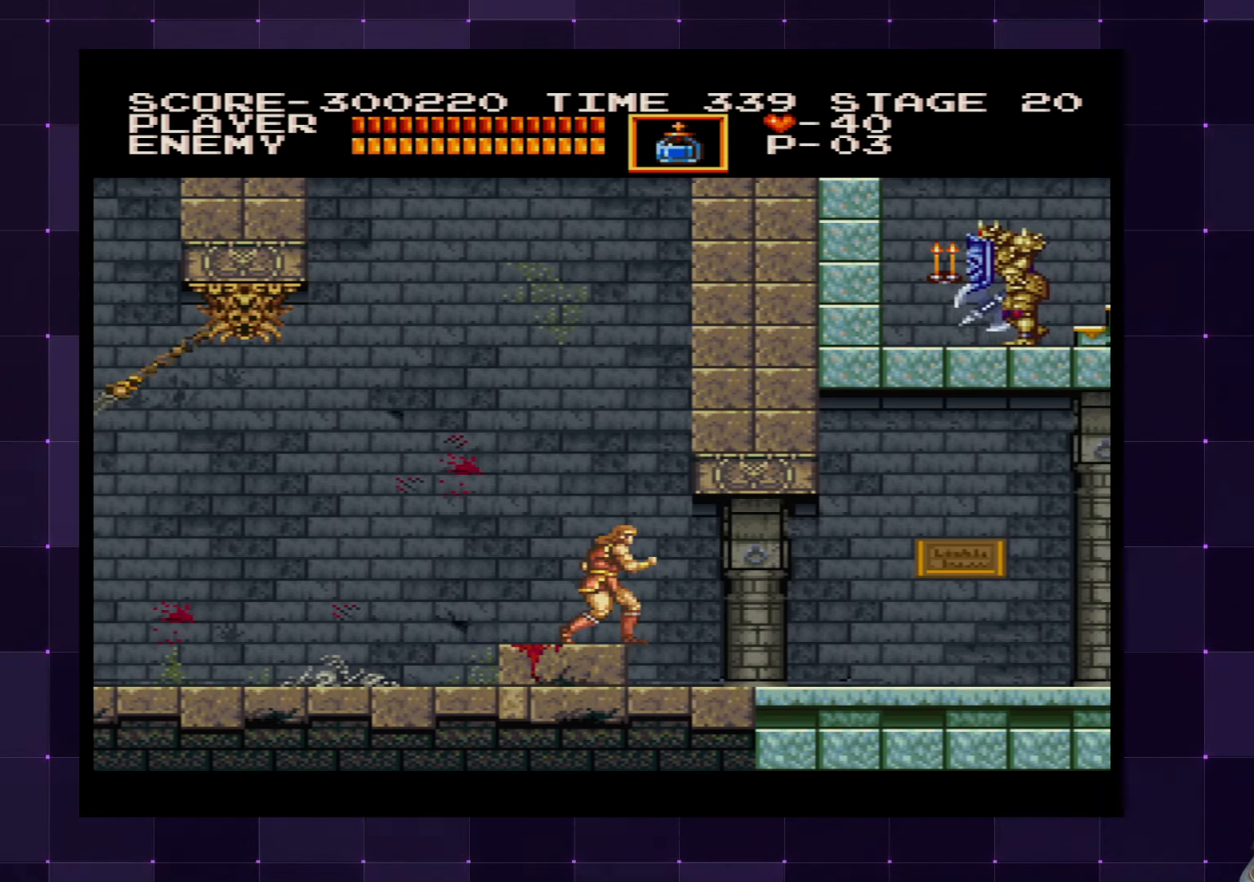
{"buttons": ["DPAD_RIGHT"], "left_stick": "center", "right_stick": "center", "events": [[250, "DPAD_RIGHT", "down"]]}